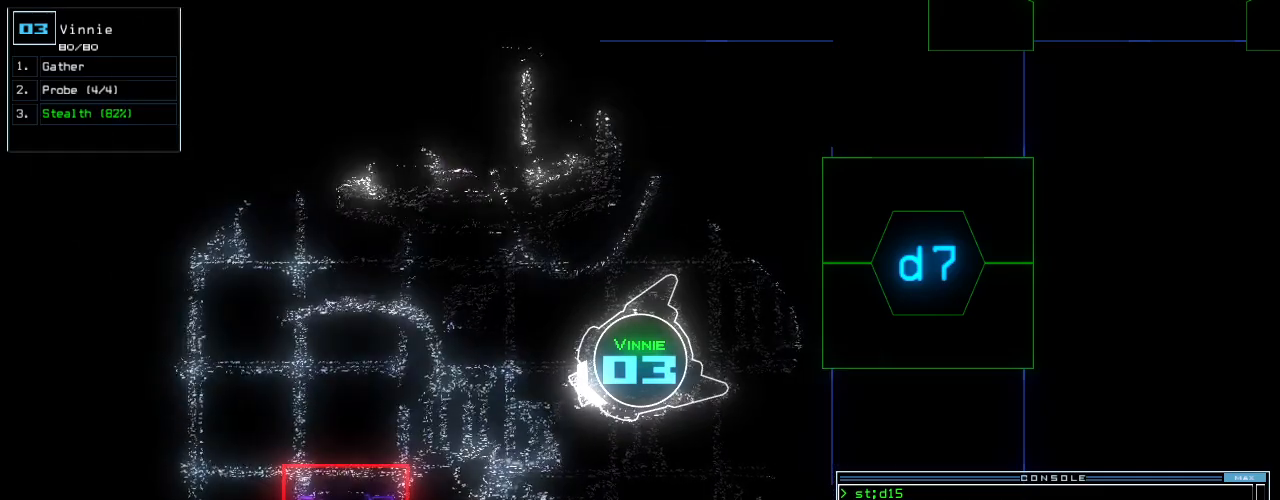
Gameplay with keyboard; each line is a JSON object with the keys held at the frame after it. "events" lists presses ("down") and releases ("up") of ".", "0", "1", "2", "3", "4", "5", "6", "7", "8", "9", "a", "b", "backspace", "c", "caps_lock", "comma", "ctrl_l", "ctrl_r", "d", "down", "e", "equals", "escape", "f", "f10", "g", "h", "i", "j", "k", "l", "left", "m", "minus", "n", "o", "p", "q", "quote", "r", "return", "right", "s", "semicolon", "shift_l", "shift_r", "space", "t", "tab", "tilde", "u", "up", "v", "w", "x", "y" and "z" between this image and that frame as [ms after this image, input, new state], when the widget could be followed in between. No other keys are recorded. Mouse input is not recorded.
{"keys": ["left", "up"], "events": [[280, "left", "down"], [420, "up", "down"]]}
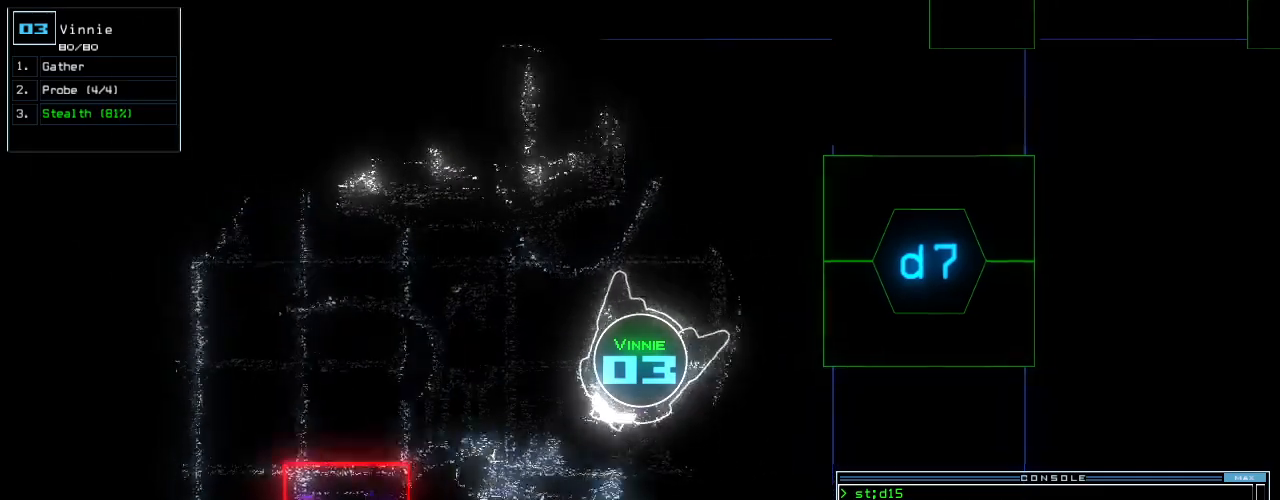
{"keys": []}
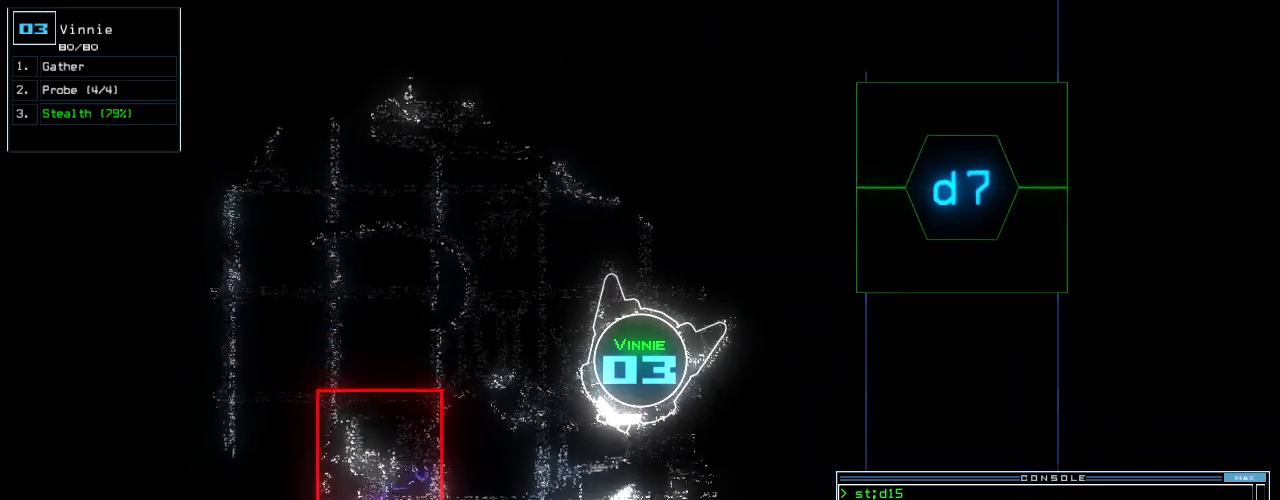
{"keys": [], "events": []}
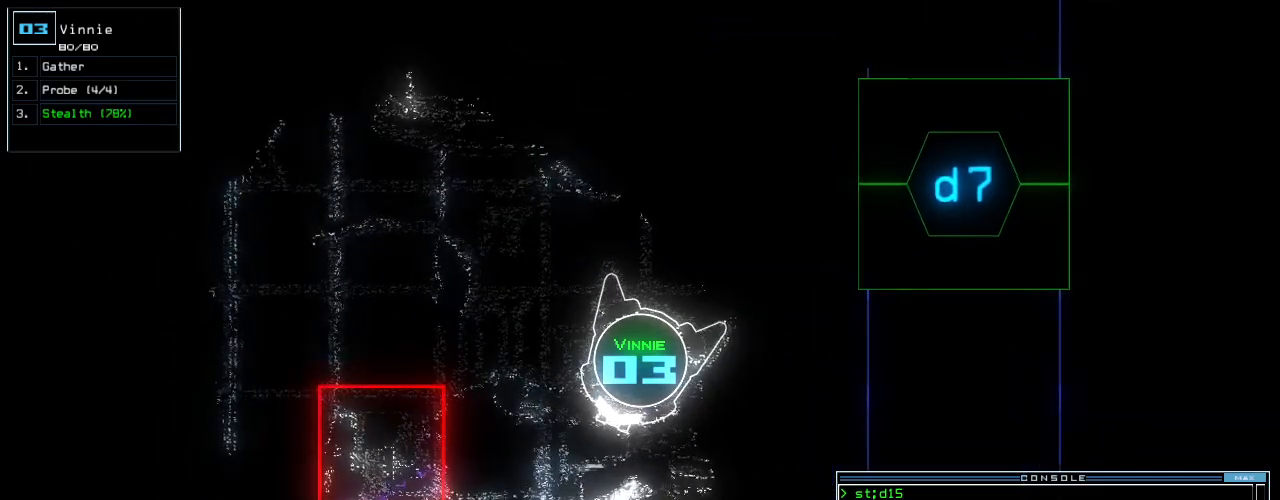
{"keys": ["f"], "events": [[360, "f", "down"], [400, "f", "up"], [480, "f", "down"]]}
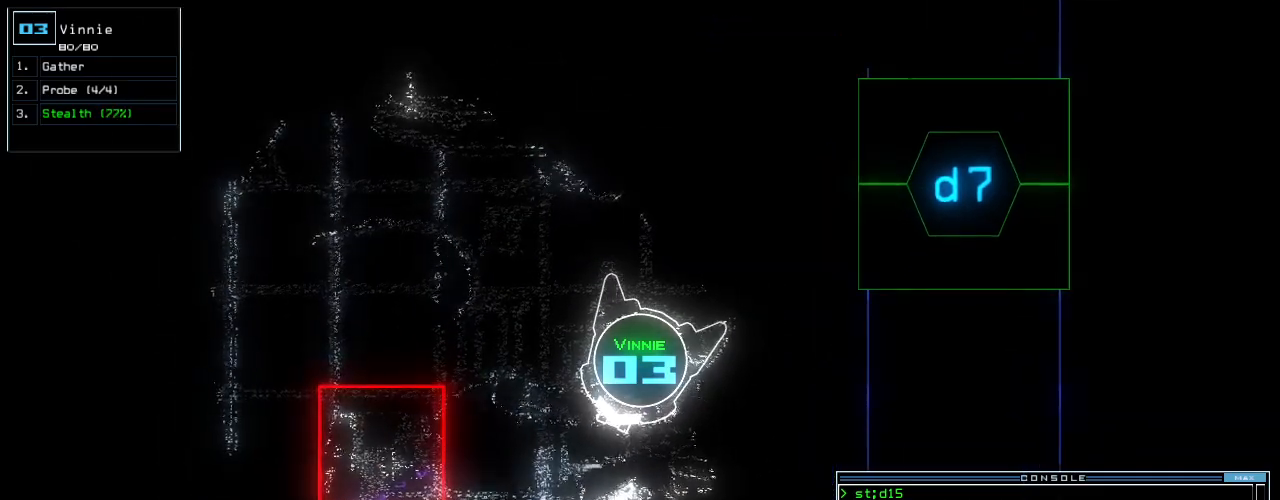
{"keys": [], "events": [[60, "f", "up"]]}
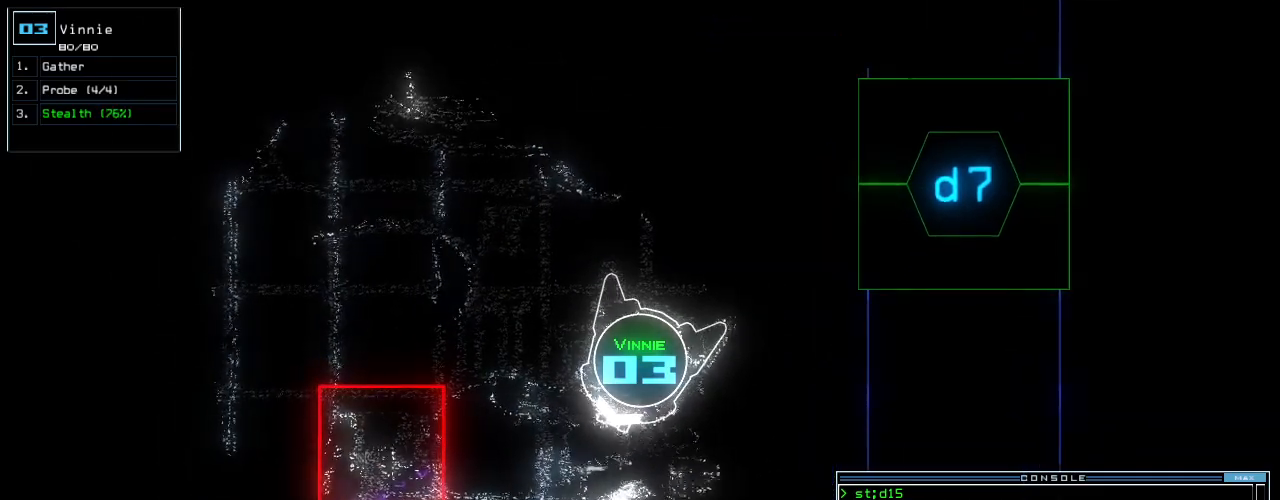
{"keys": [], "events": []}
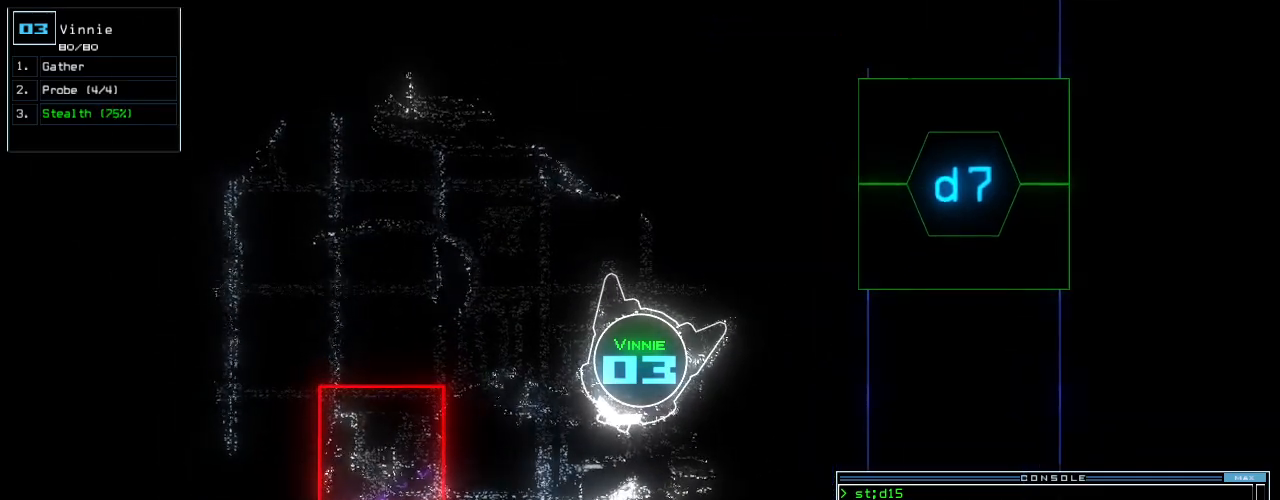
{"keys": [], "events": []}
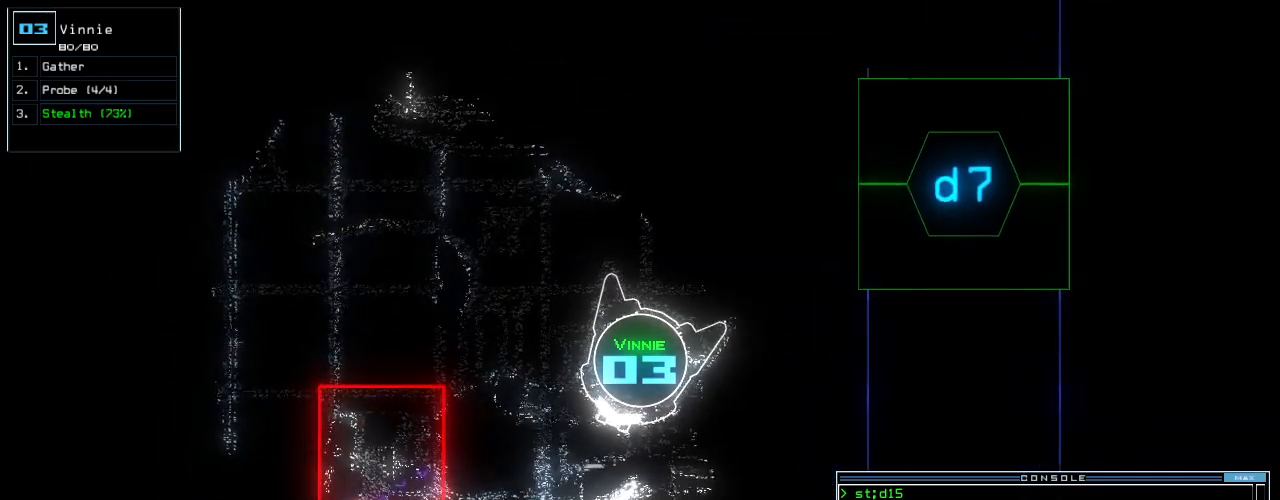
{"keys": [], "events": []}
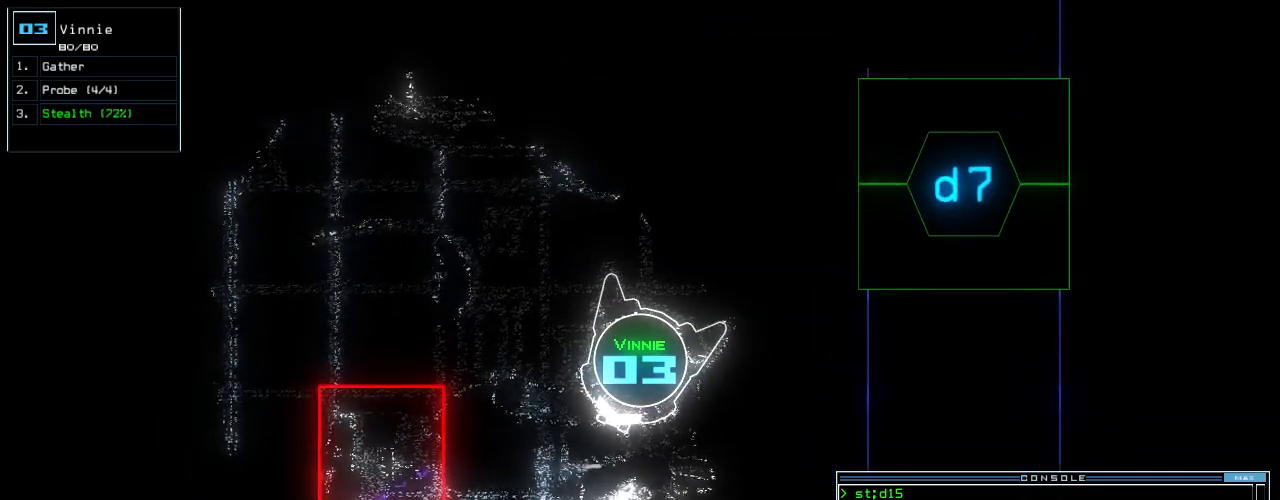
{"keys": [], "events": []}
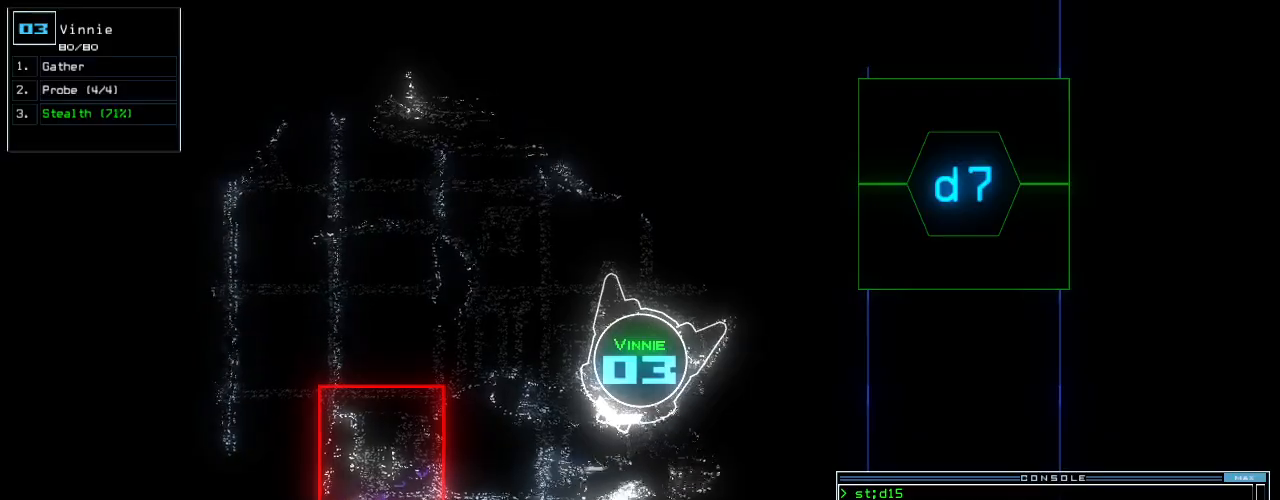
{"keys": ["down"], "events": [[40, "escape", "down"], [80, "escape", "up"], [180, "down", "down"], [380, "right", "down"], [460, "right", "up"]]}
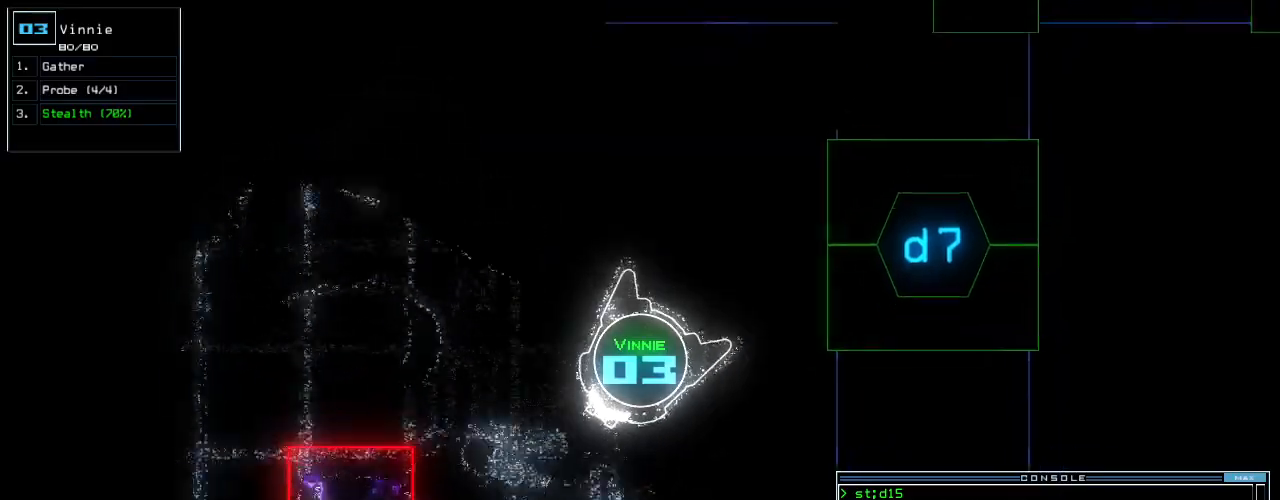
{"keys": ["down", "right"]}
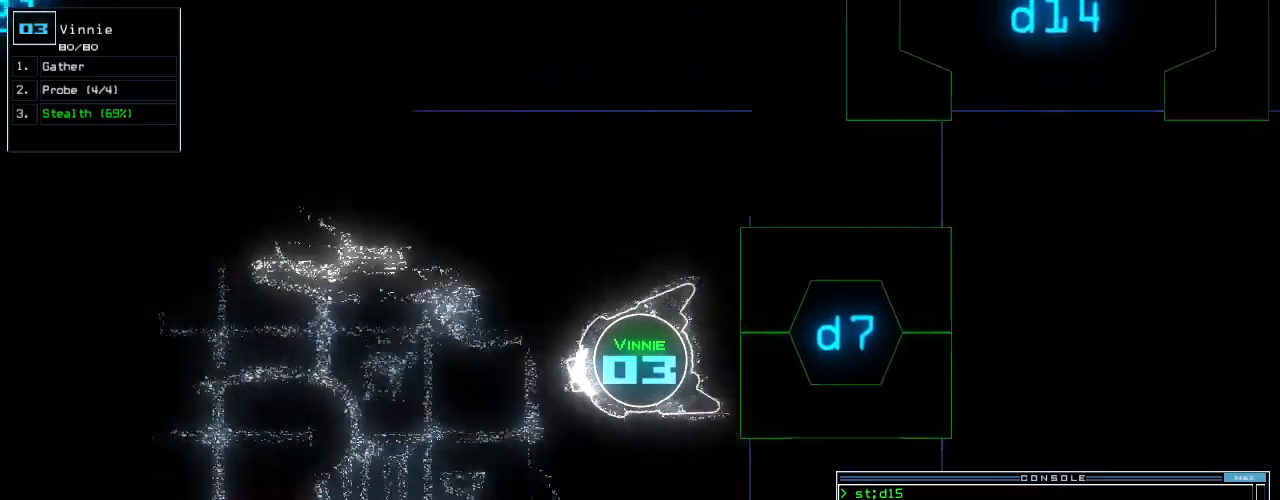
{"keys": []}
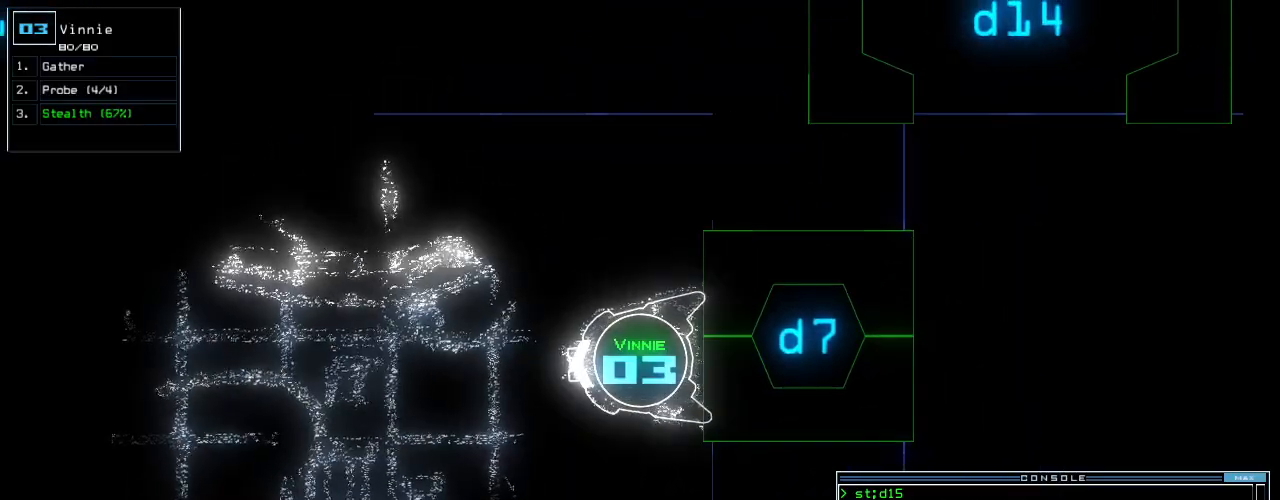
{"keys": [], "events": [[20, "c", "down"], [60, "c", "up"], [140, "c", "down"], [240, "c", "up"], [240, "return", "down"], [320, "return", "up"]]}
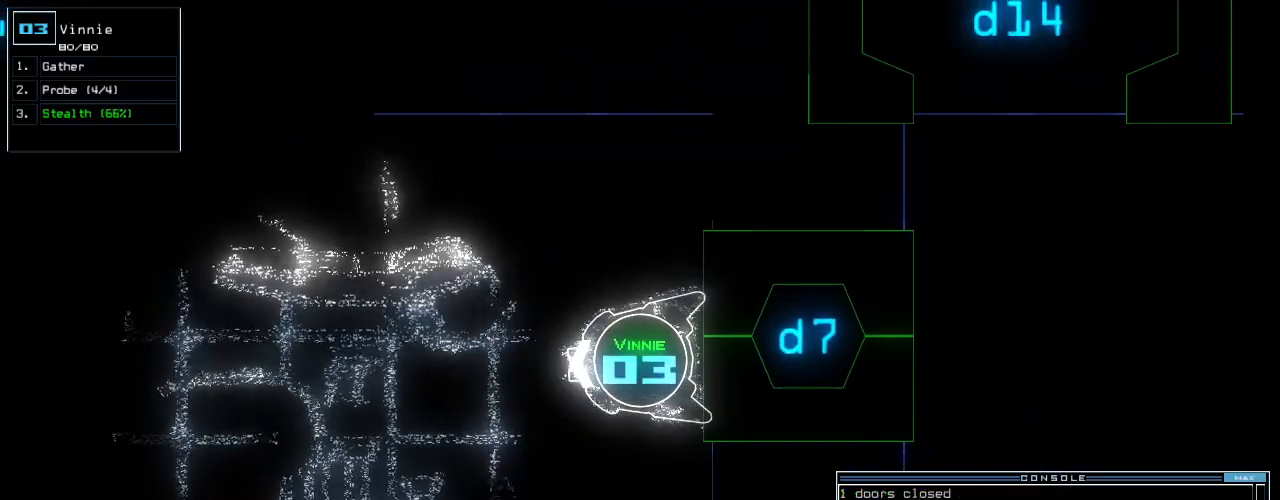
{"keys": [], "events": []}
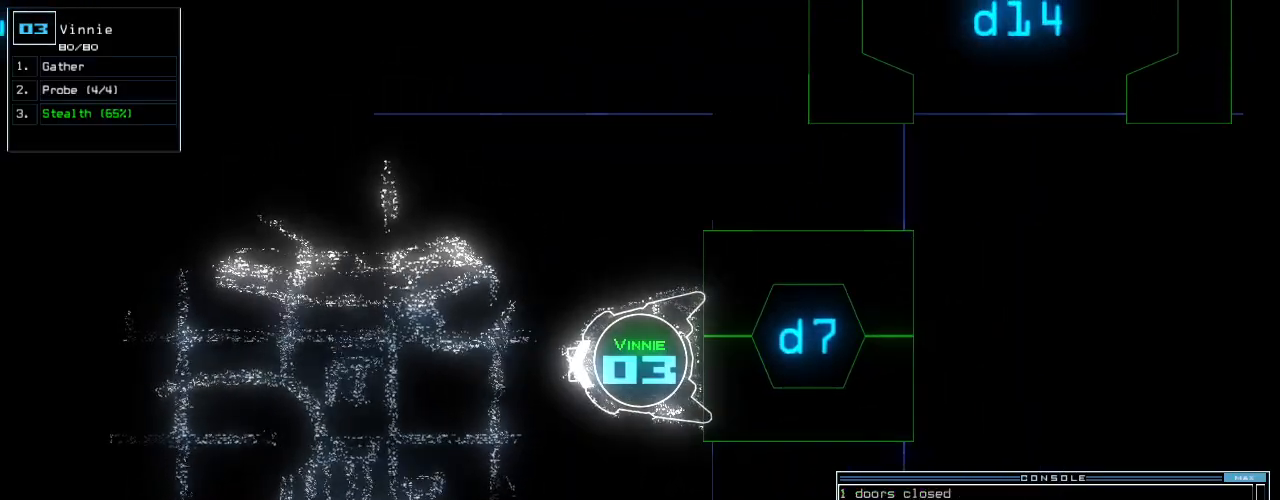
{"keys": []}
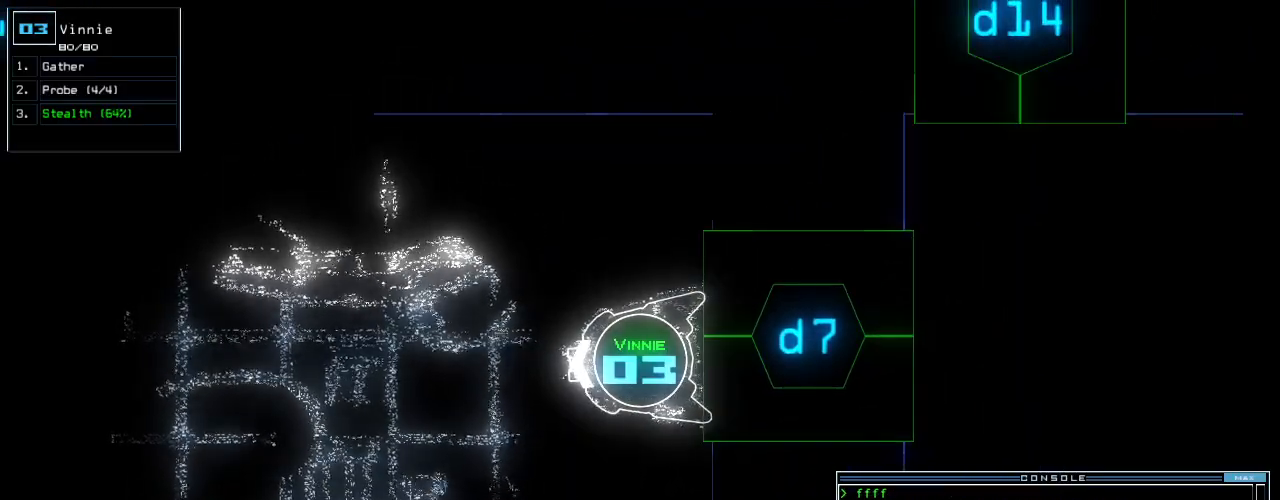
{"keys": []}
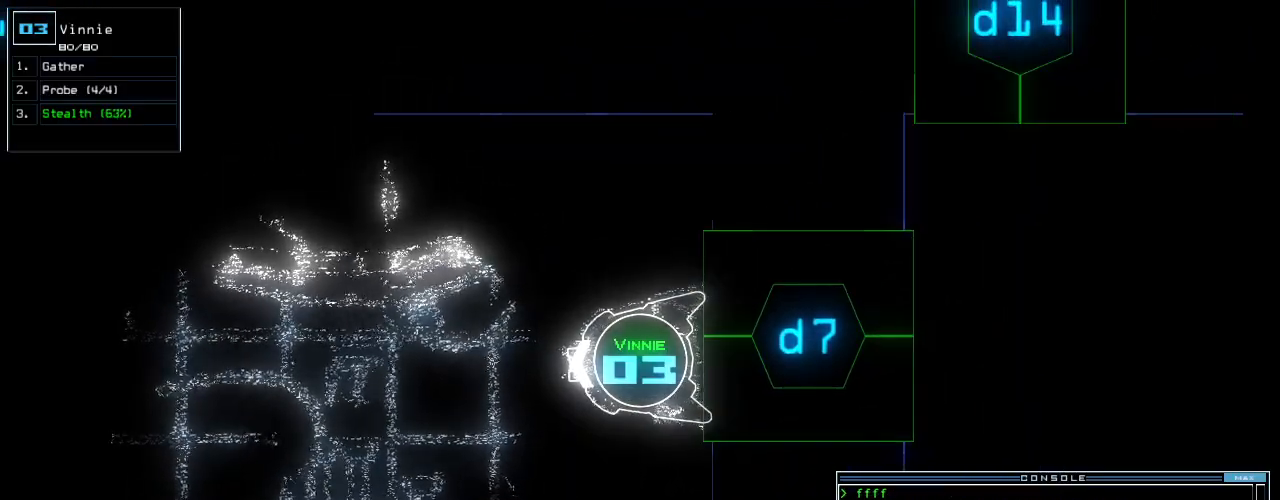
{"keys": [], "events": []}
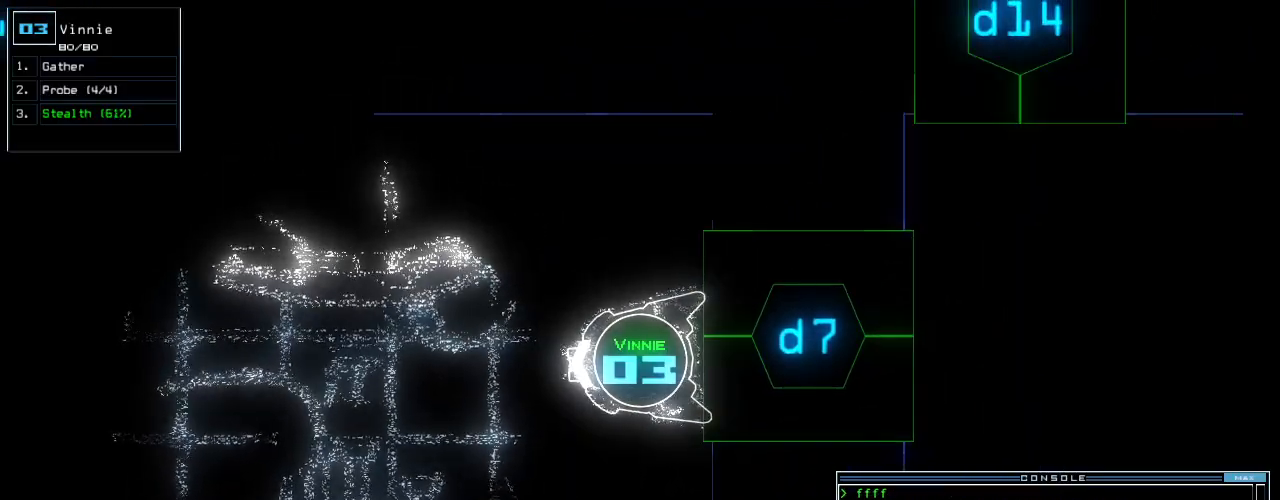
{"keys": ["down"], "events": [[100, "return", "down"], [160, "return", "up"], [300, "down", "down"], [380, "left", "down"], [500, "left", "up"]]}
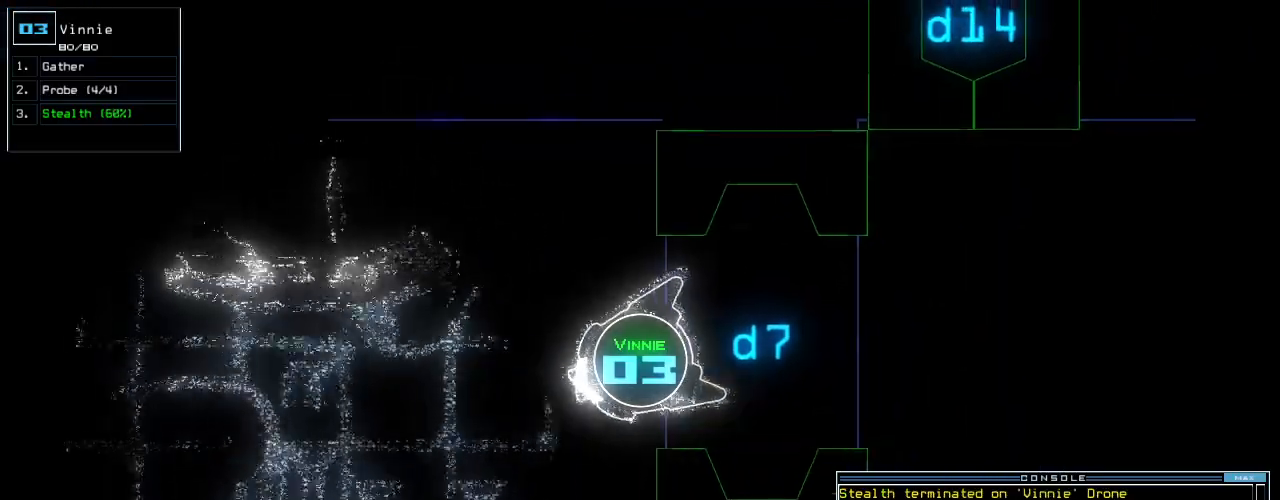
{"keys": ["c", "down"]}
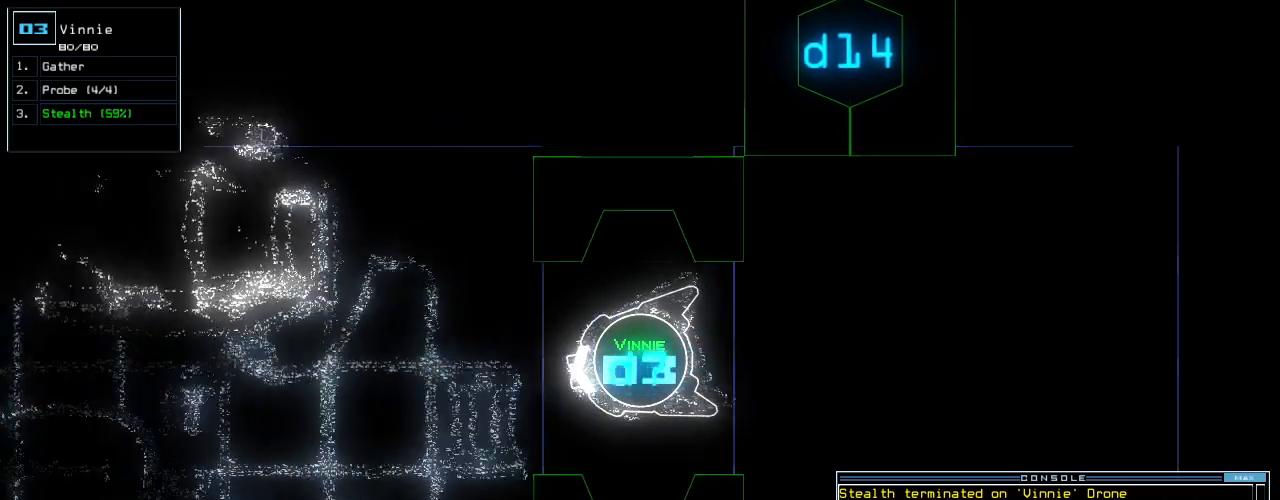
{"keys": ["down"]}
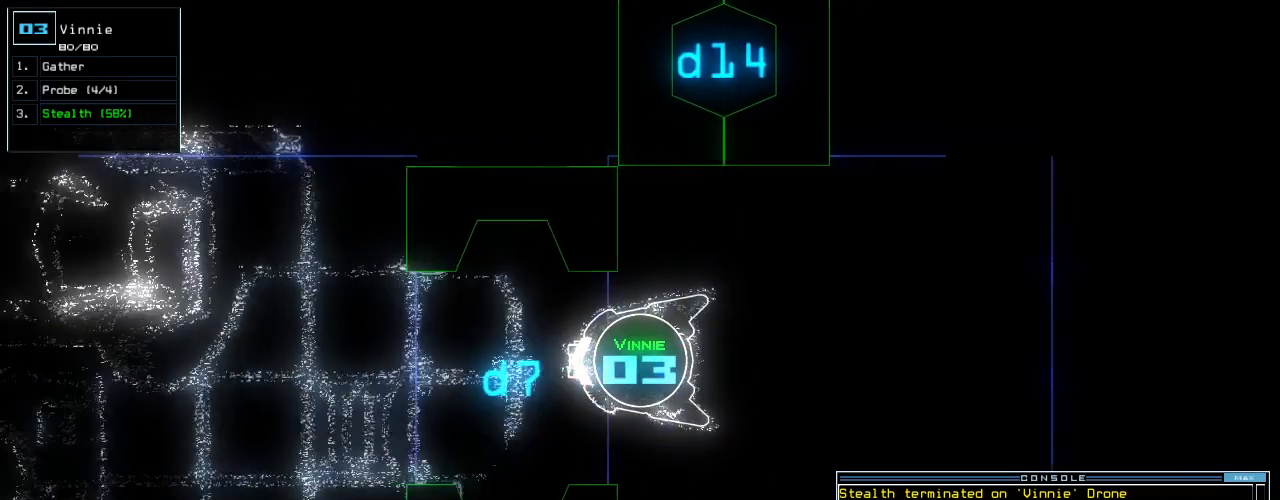
{"keys": ["d"], "events": [[320, "return", "down"], [380, "return", "up"], [460, "down", "up"], [500, "d", "down"]]}
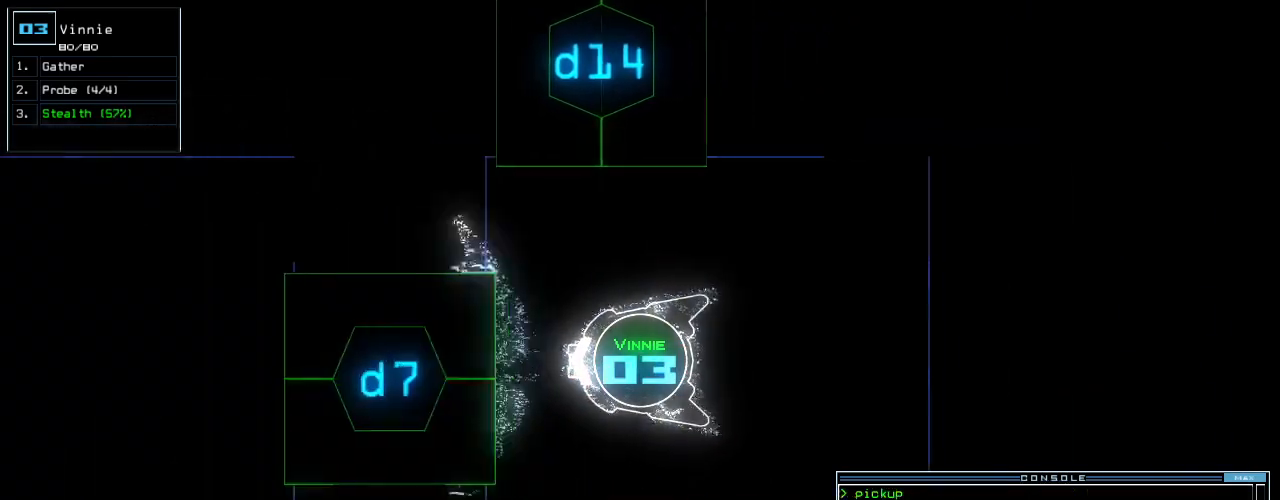
{"keys": ["right", "up"], "events": [[40, "right", "down"], [80, "d", "up"], [260, "1", "down"], [280, "up", "down"], [360, "1", "up"]]}
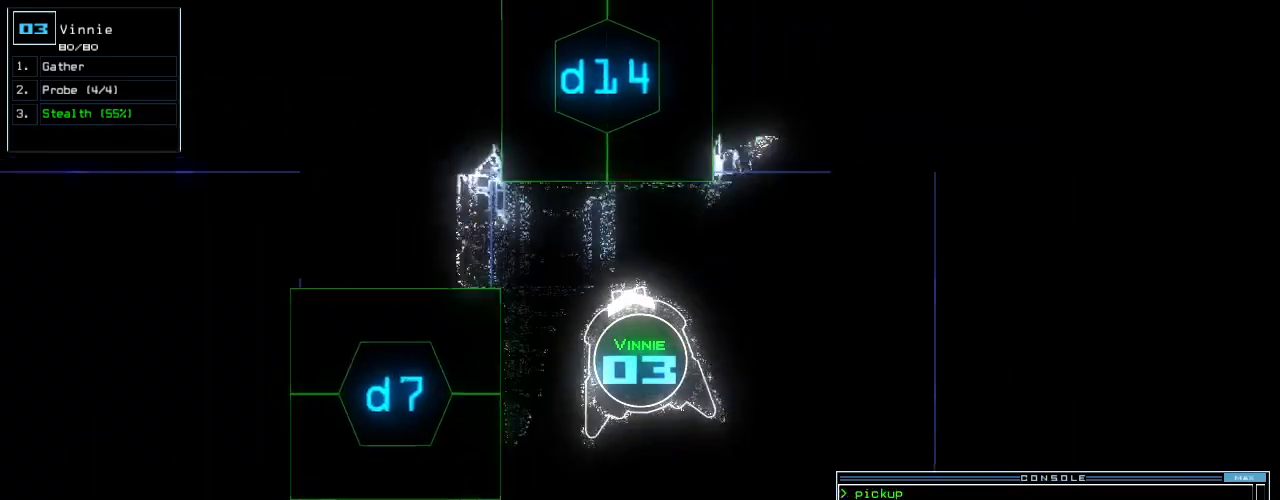
{"keys": ["left", "up"], "events": [[60, "right", "up"], [120, "4", "down"], [220, "4", "up"], [260, "return", "down"], [340, "return", "up"], [480, "left", "down"]]}
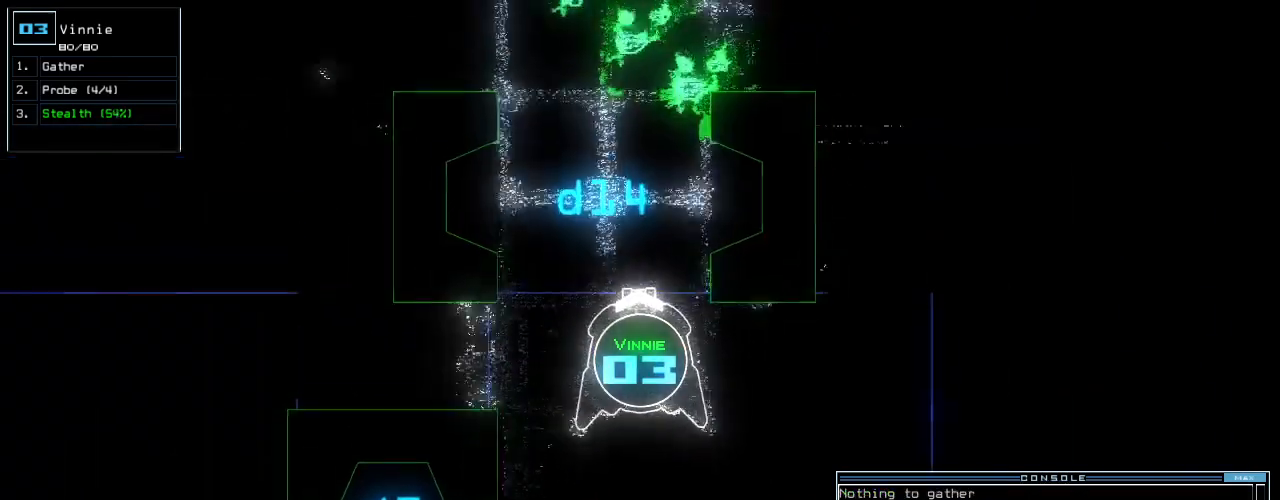
{"keys": [], "events": [[120, "left", "up"], [480, "up", "up"]]}
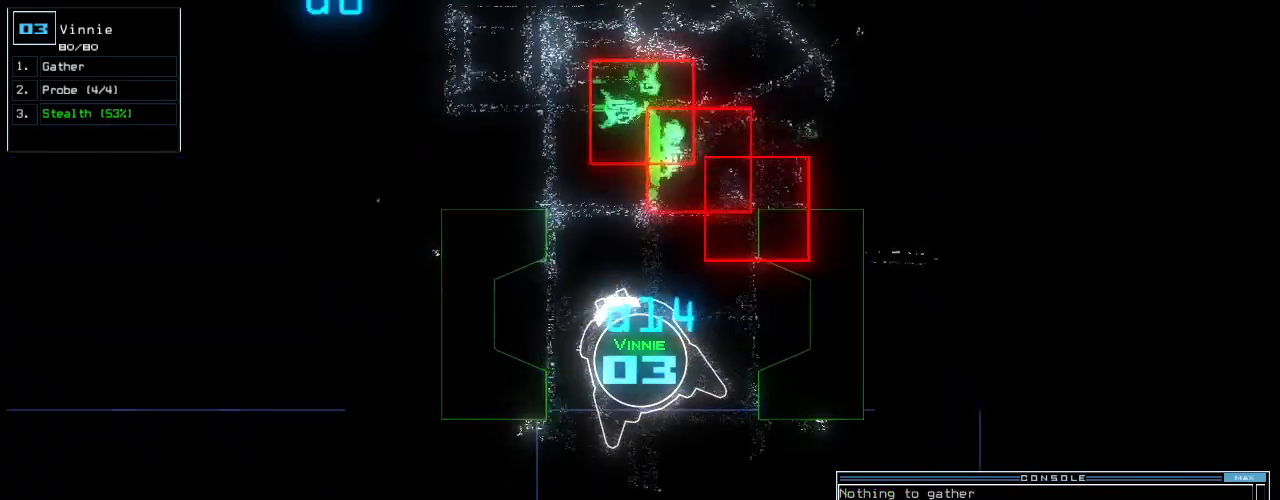
{"keys": ["down"], "events": [[180, "down", "down"], [240, "right", "down"], [380, "right", "up"]]}
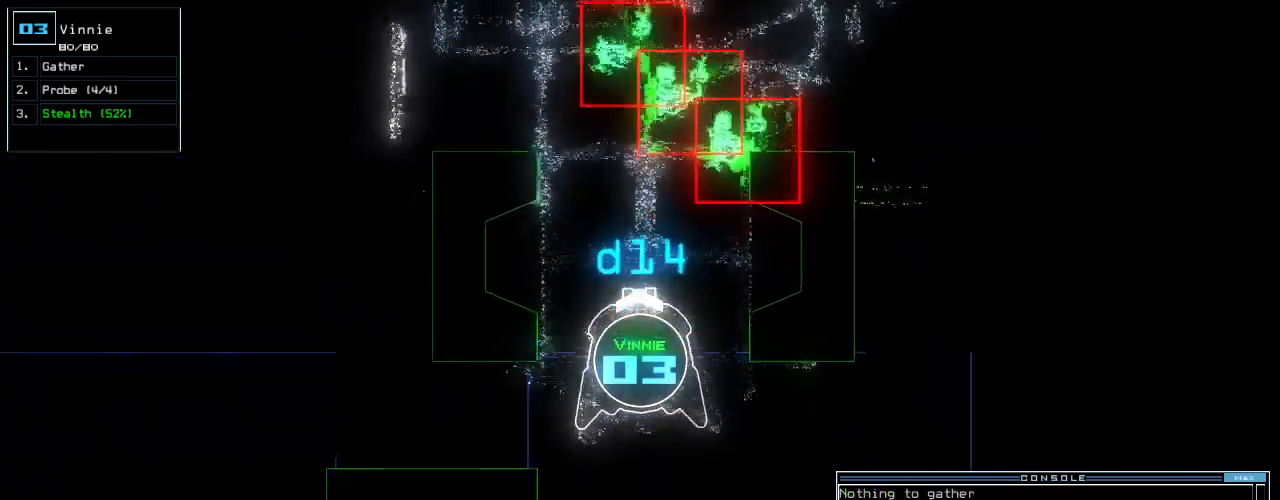
{"keys": ["down"], "events": [[20, "c", "down"], [80, "c", "up"], [120, "c", "down"], [220, "c", "up"], [340, "return", "down"], [440, "return", "up"]]}
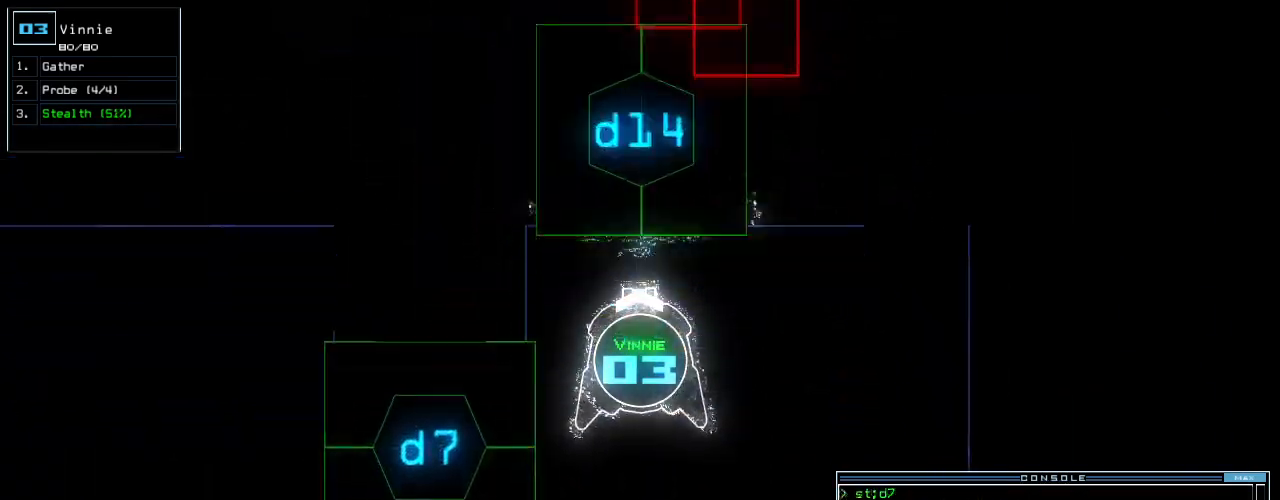
{"keys": ["left"], "events": [[200, "left", "down"], [420, "down", "up"]]}
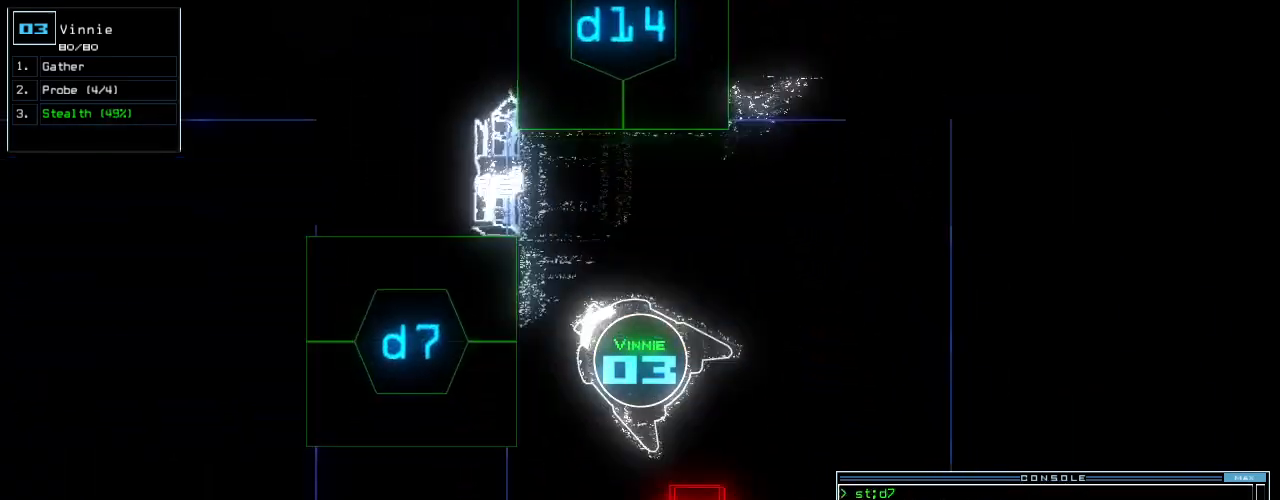
{"keys": [], "events": [[40, "up", "down"], [100, "d", "down"], [100, "left", "up"], [180, "d", "up"], [200, "up", "up"]]}